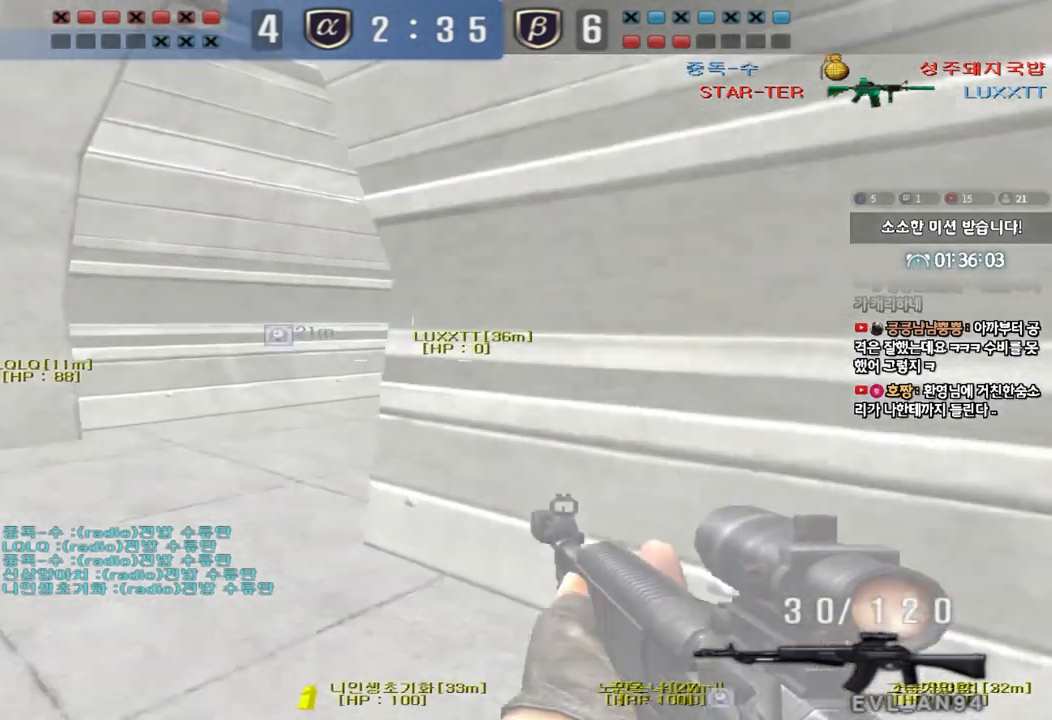
Gameplay with keyboard; each line is a JSON object with the keys held at the frame after it. "events" lists presses ("down") and releases ("up") of "a", "ctrl", "d", "e", "f", "q", "r", "s", "shift", "space", "tab" and "w" between this image and that frame as [ms after this image, input, new state], when the widget could be followed in between. No other keys are recorded. Mouse input is not recorded.
{"keys": ["shift"], "events": [[83, "shift", "down"], [100, "a", "up"], [100, "w", "up"], [150, "space", "down"], [233, "space", "up"]]}
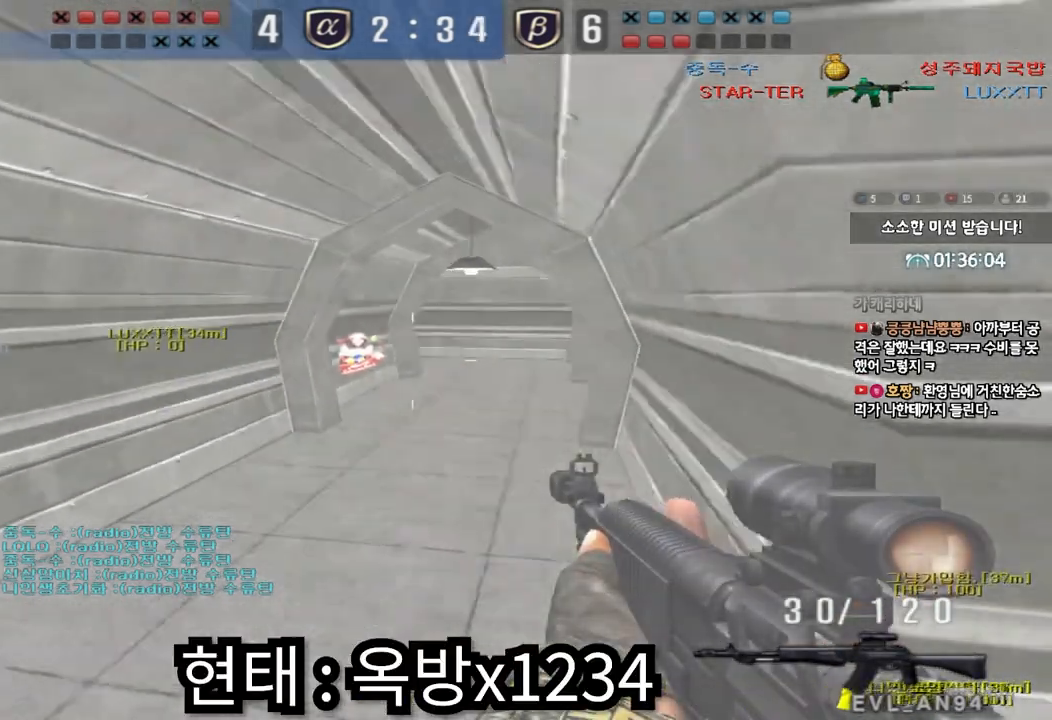
{"keys": ["a", "ctrl"], "events": [[83, "shift", "up"], [183, "d", "down"], [183, "w", "down"], [383, "ctrl", "down"], [400, "d", "up"], [400, "w", "up"], [433, "space", "down"], [500, "a", "down"], [500, "space", "up"]]}
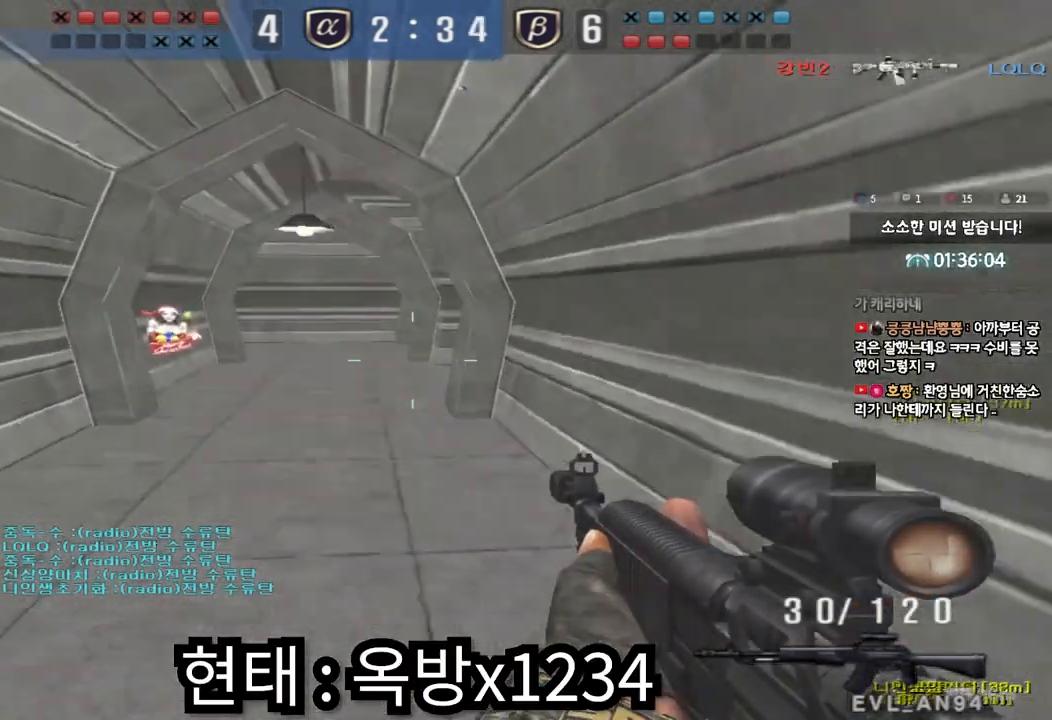
{"keys": ["a", "w"], "events": [[17, "ctrl", "up"], [17, "w", "down"], [117, "ctrl", "down"], [233, "ctrl", "up"], [333, "ctrl", "down"], [450, "ctrl", "up"]]}
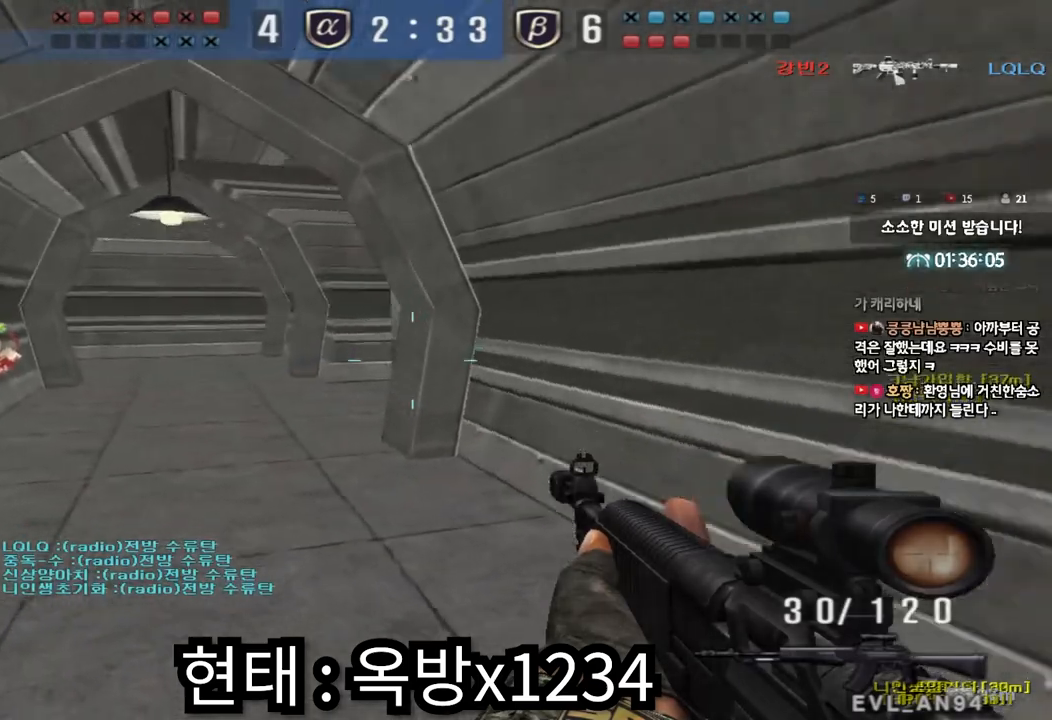
{"keys": ["a", "ctrl"], "events": [[167, "ctrl", "down"], [167, "w", "up"], [183, "a", "up"], [267, "ctrl", "up"], [283, "w", "down"], [300, "a", "down"], [500, "ctrl", "down"], [500, "w", "up"]]}